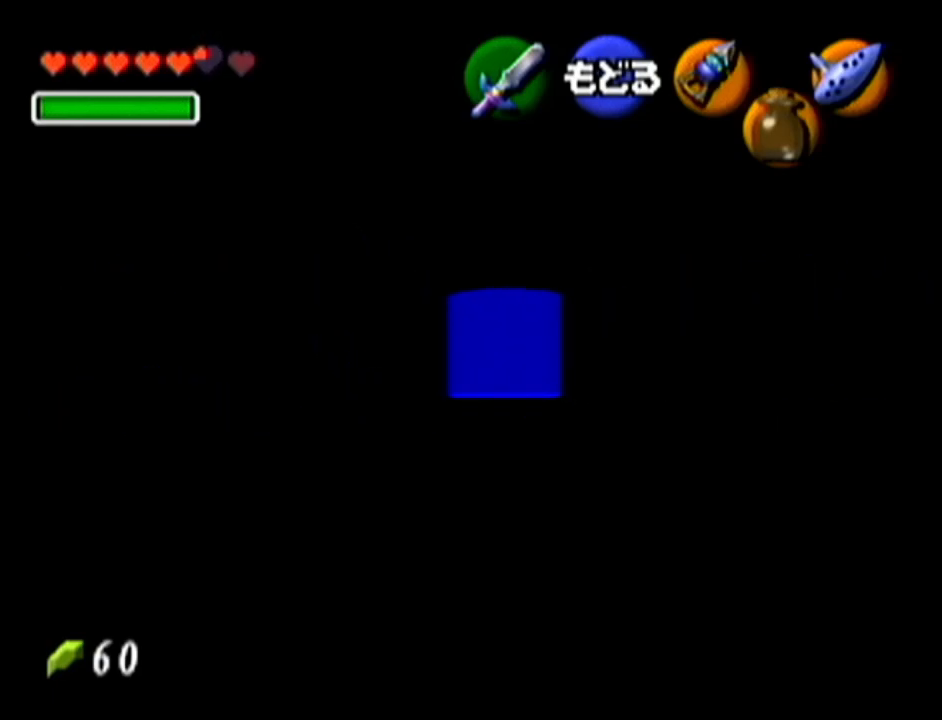
Gameplay with a controller (Nintendo layout); each line is a JSON object with the inputs held at the frame after it. "events" lists button and stick changes between this image and that frame as [ms after this image, input, new state], when the widget could be followed in between. Not read: L3 R3.
{"buttons": [], "left_stick": "left", "events": [[83, "left_stick", "left"]]}
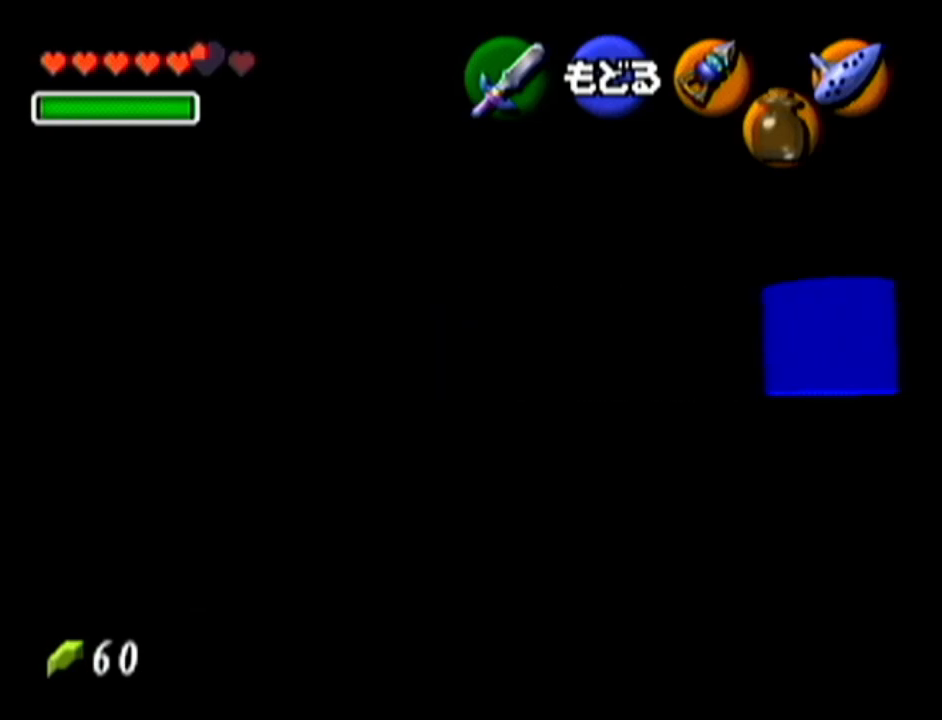
{"buttons": [], "left_stick": "center", "events": [[284, "left_stick", "center"]]}
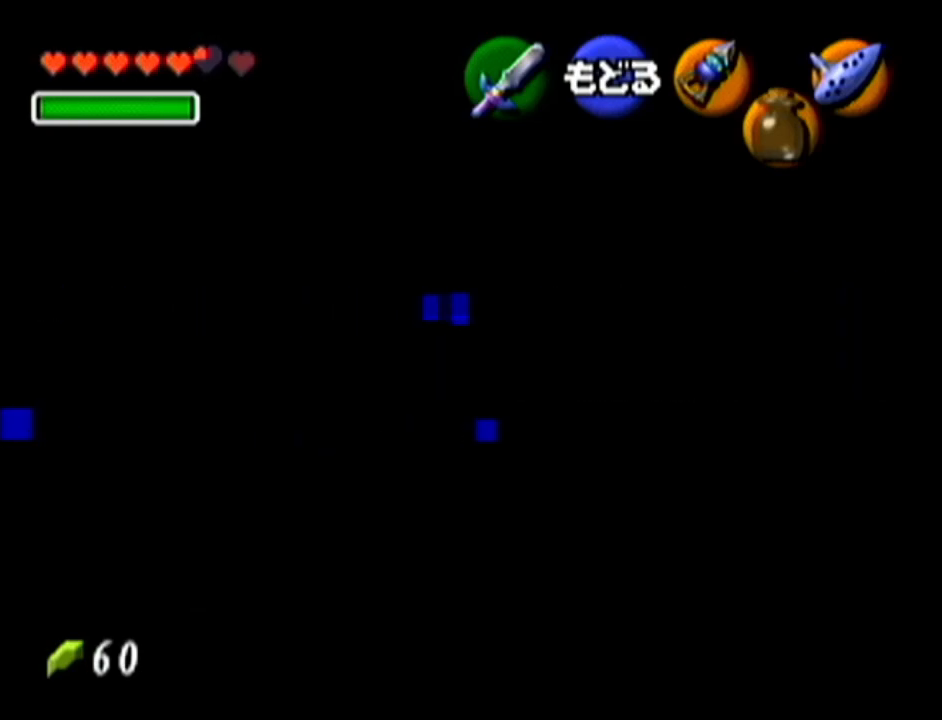
{"buttons": [], "left_stick": "center", "events": [[33, "left_stick", "up-left"], [250, "left_stick", "center"]]}
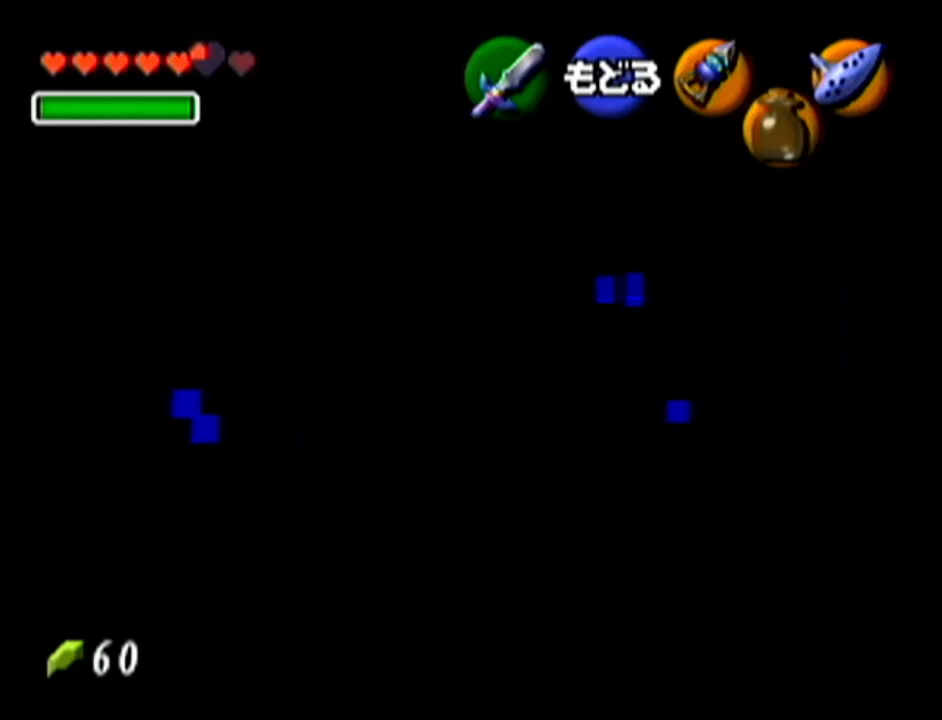
{"buttons": [], "left_stick": "center", "events": [[84, "left_stick", "up-right"], [234, "left_stick", "center"], [368, "A", "down"], [484, "A", "up"]]}
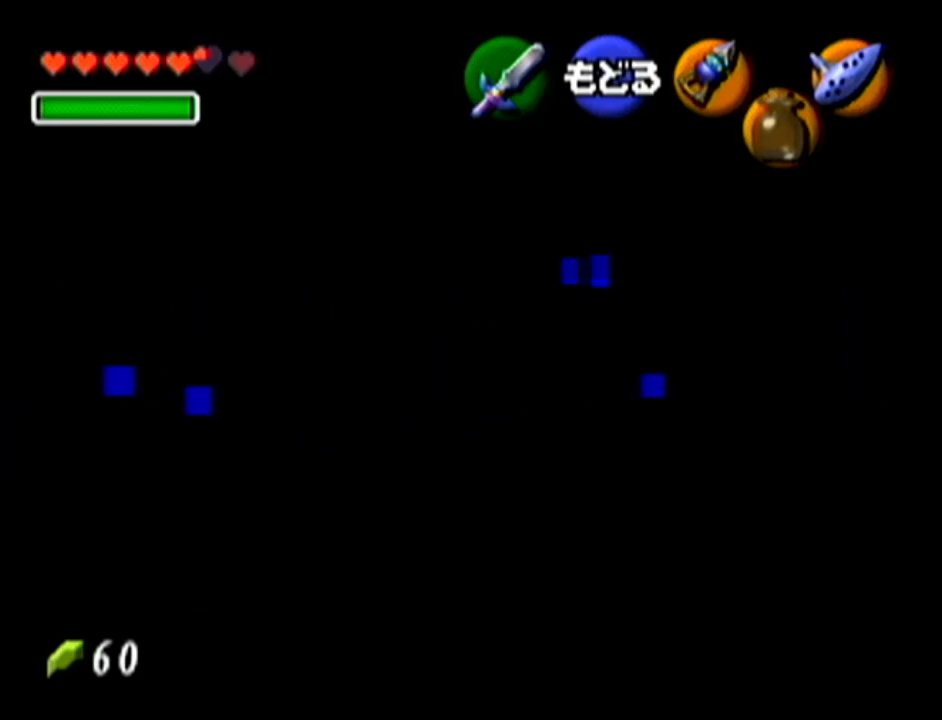
{"buttons": [], "left_stick": "up", "events": [[150, "left_stick", "up"]]}
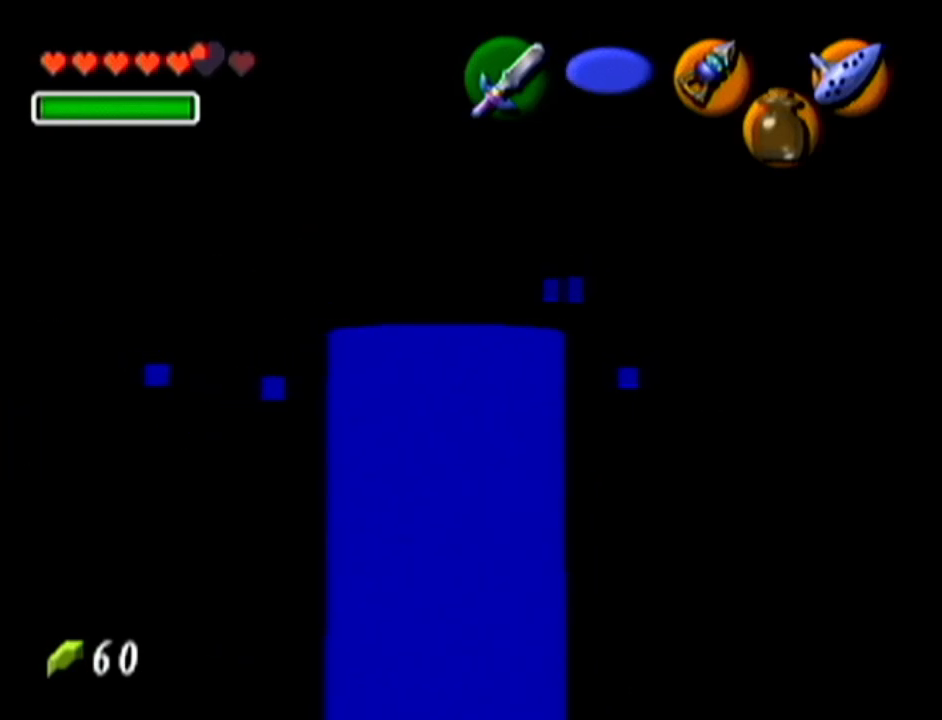
{"buttons": [], "left_stick": "up", "events": [[51, "A", "down"], [301, "A", "up"]]}
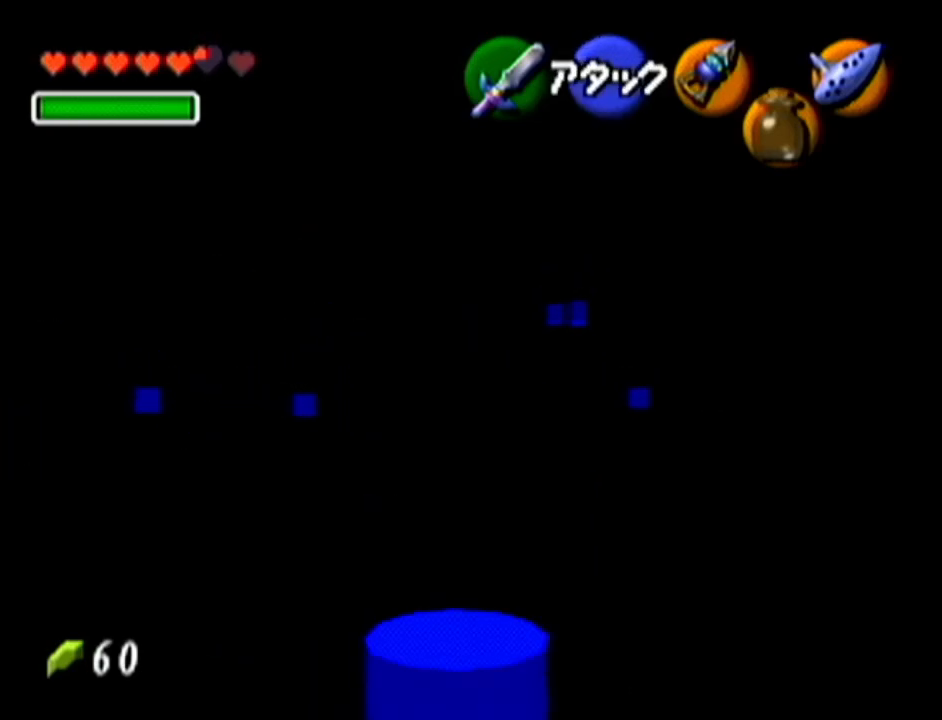
{"buttons": [], "left_stick": "up", "events": []}
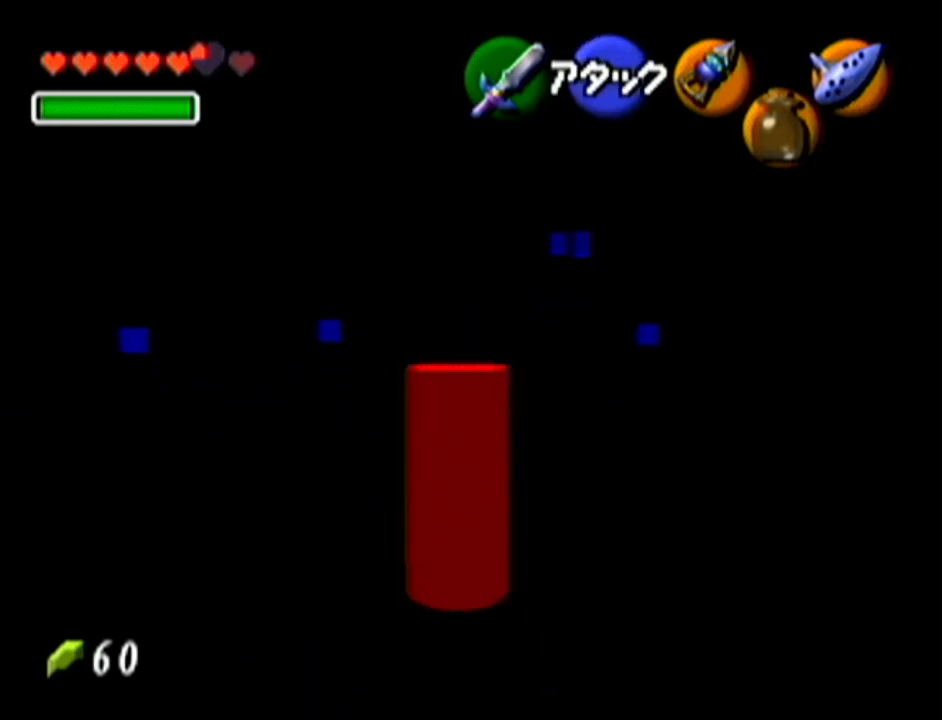
{"buttons": [], "left_stick": "down", "events": [[201, "left_stick", "center"], [334, "left_stick", "down"]]}
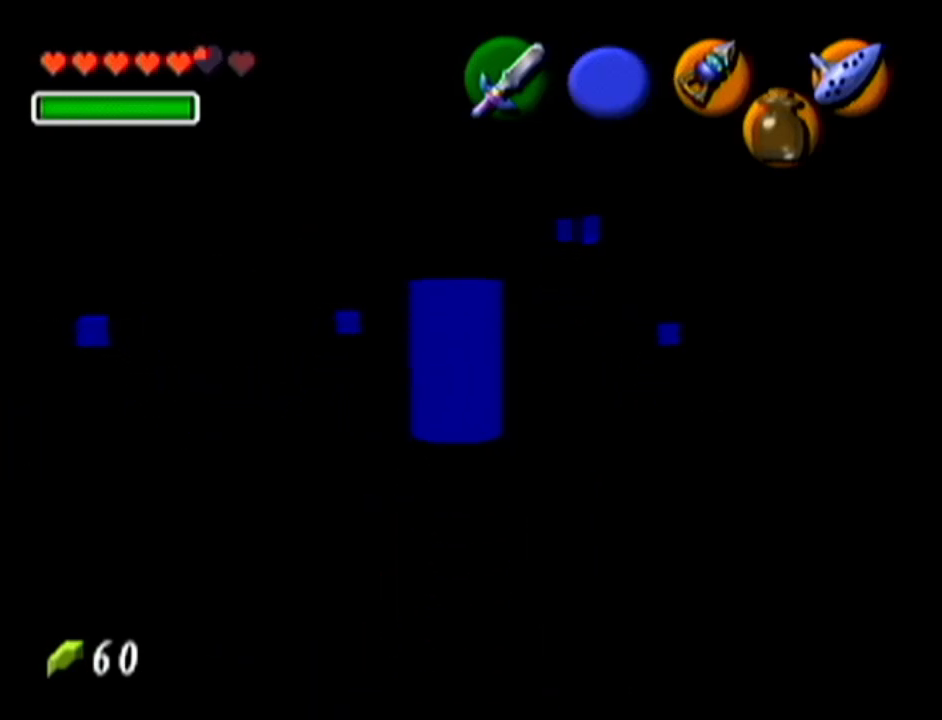
{"buttons": [], "left_stick": "center", "events": [[167, "left_stick", "center"]]}
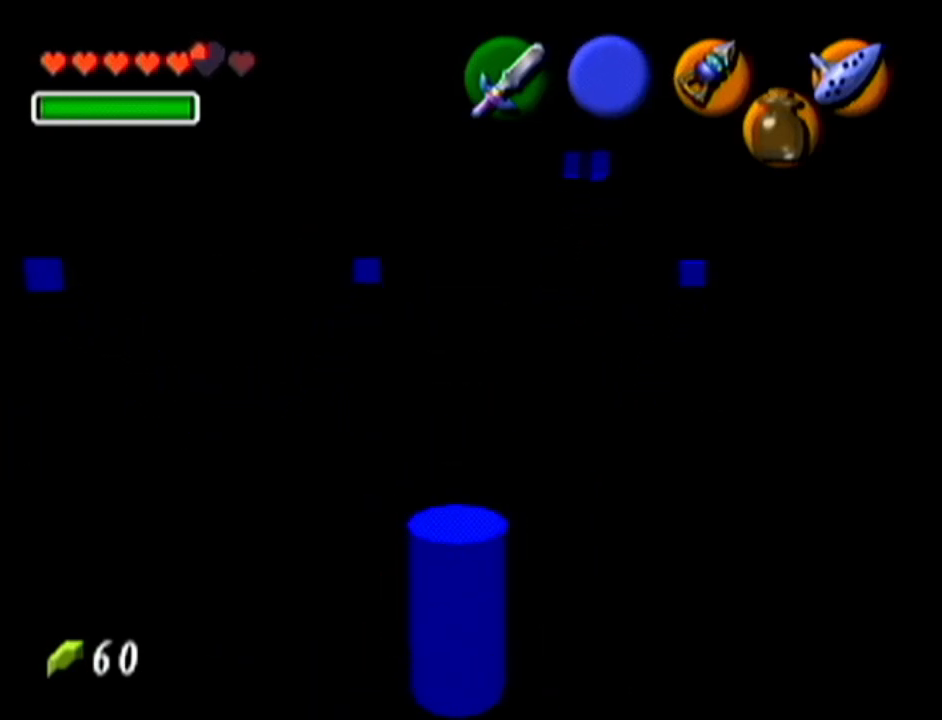
{"buttons": [], "left_stick": "up", "events": [[217, "left_stick", "up"]]}
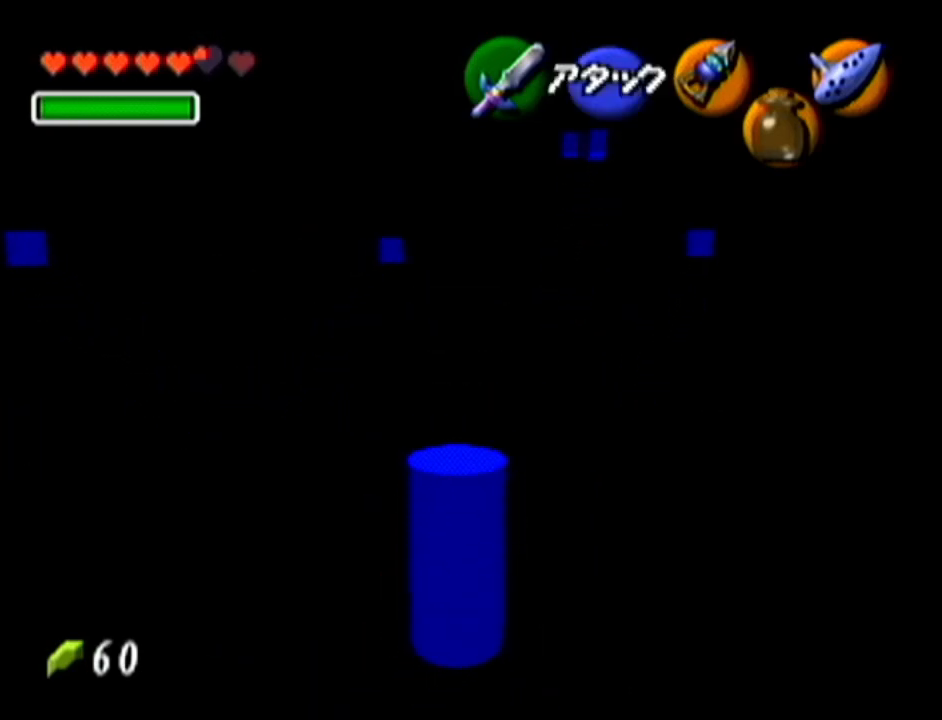
{"buttons": [], "left_stick": "up", "events": []}
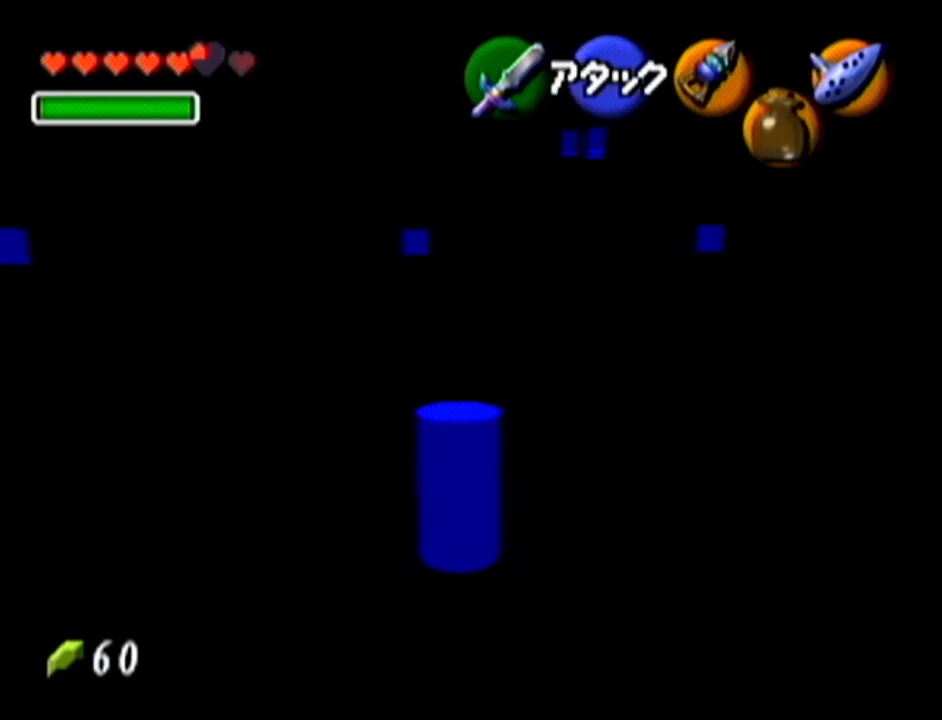
{"buttons": [], "left_stick": "up", "events": []}
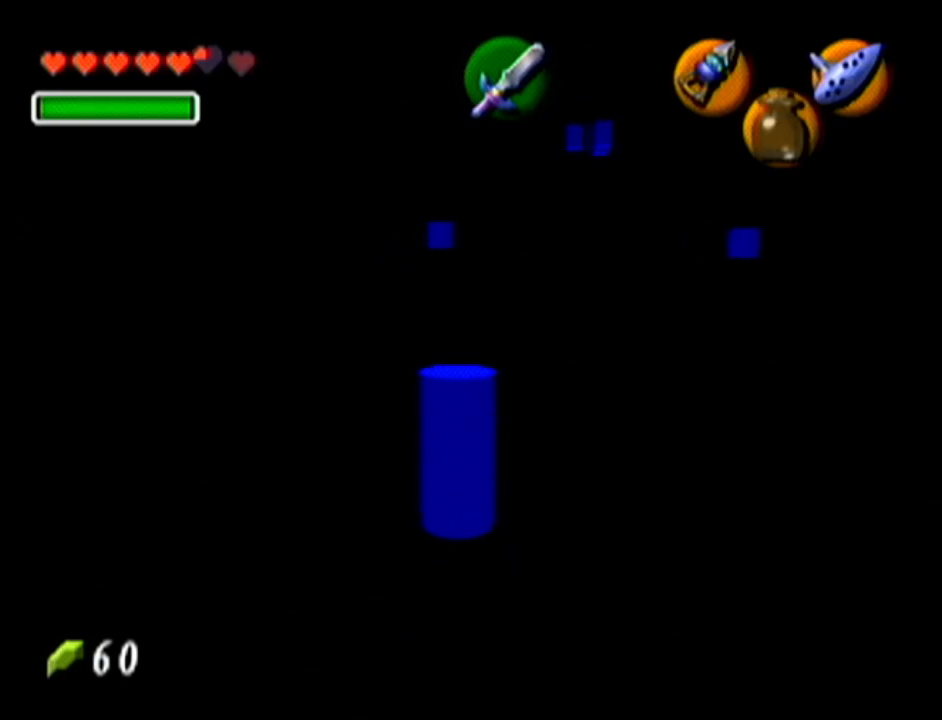
{"buttons": [], "left_stick": "up", "events": []}
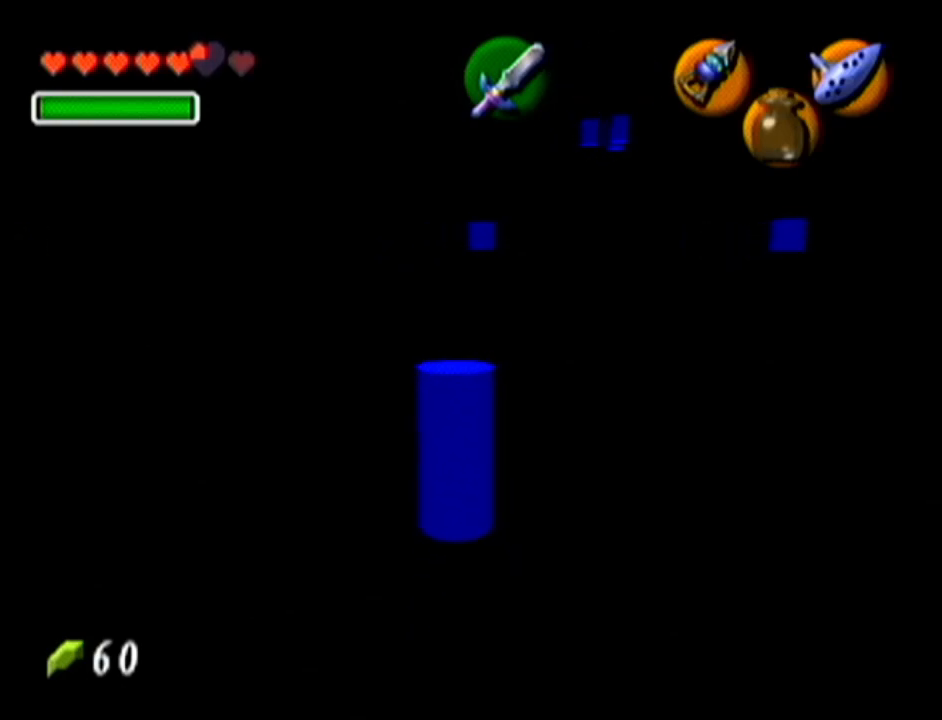
{"buttons": [], "left_stick": "up-right", "events": [[134, "left_stick", "up-right"]]}
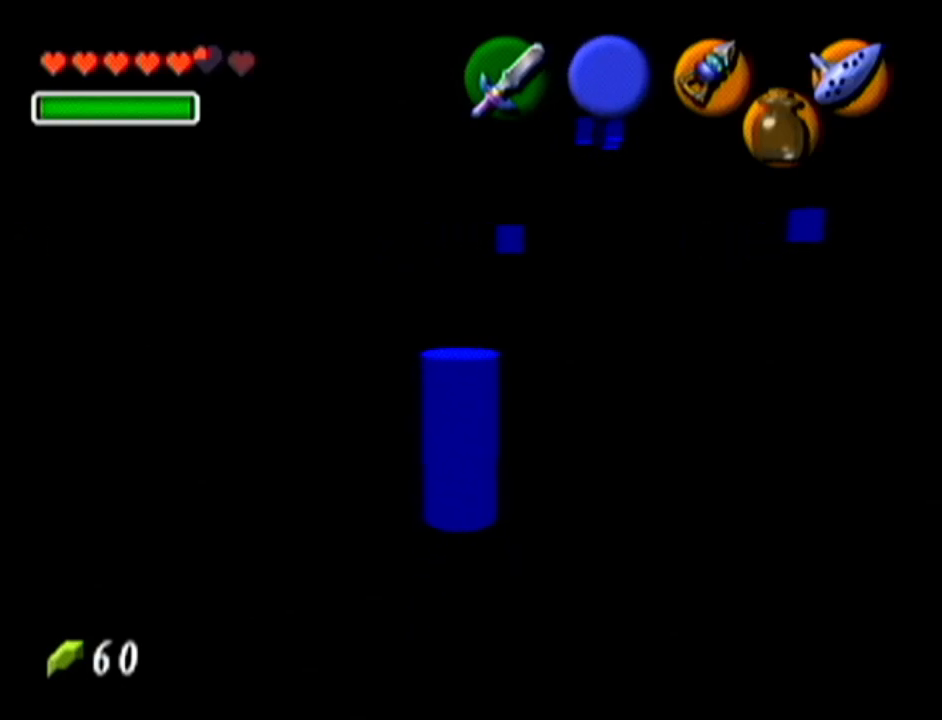
{"buttons": [], "left_stick": "up-right", "events": []}
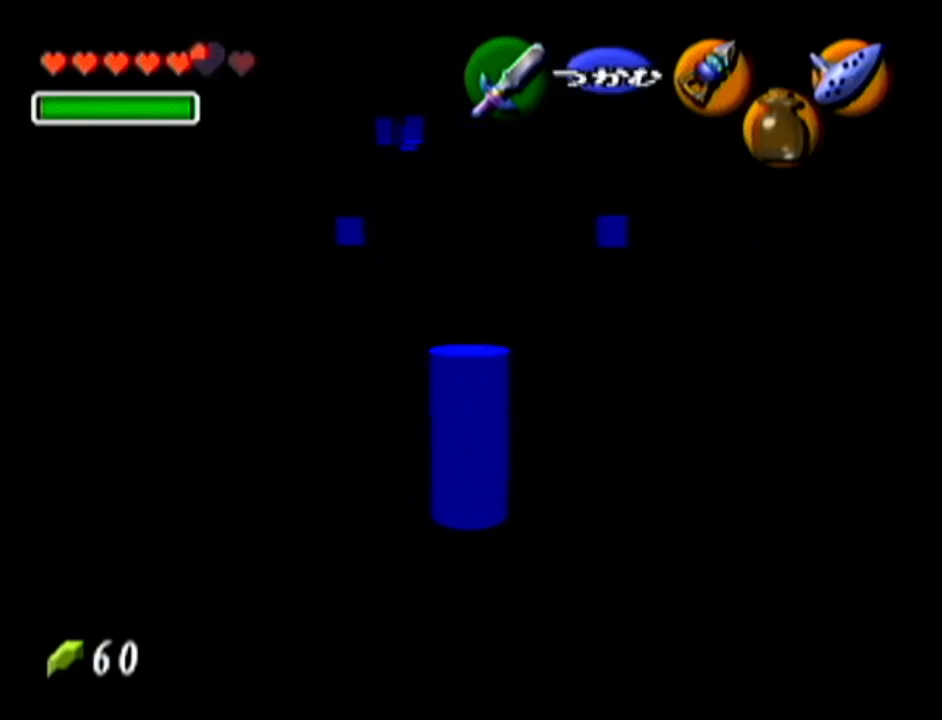
{"buttons": [], "left_stick": "up-left", "events": [[84, "left_stick", "up"], [301, "left_stick", "up-left"]]}
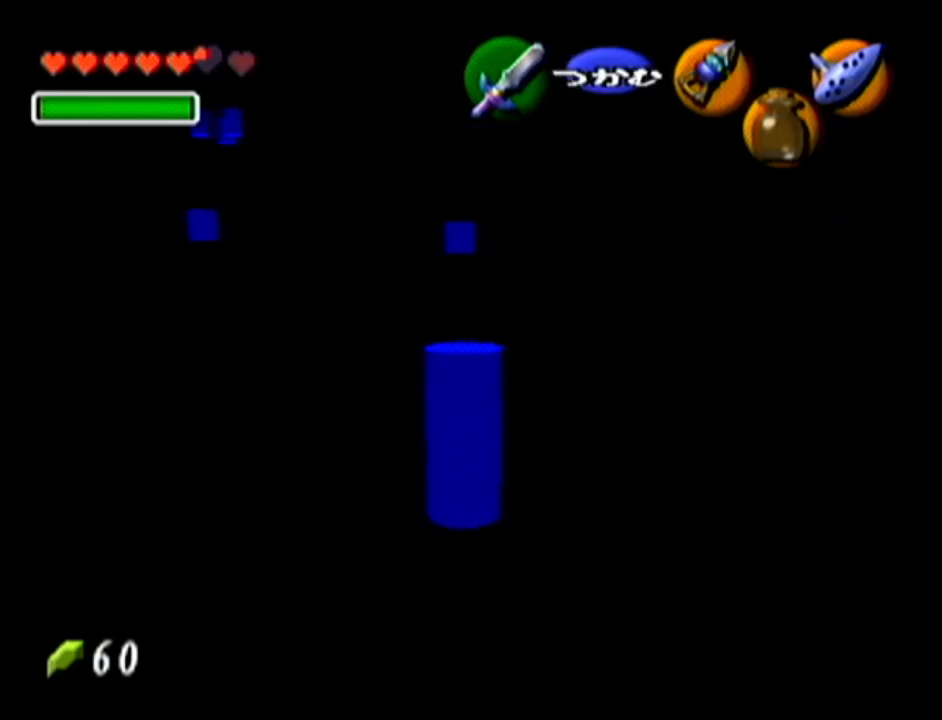
{"buttons": [], "left_stick": "up-left", "events": []}
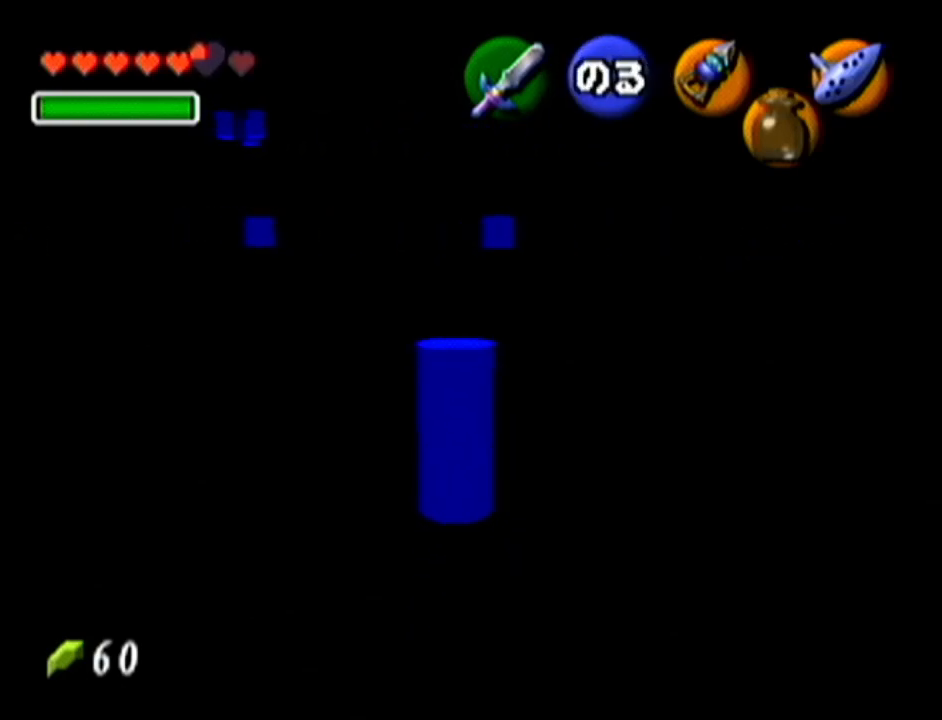
{"buttons": [], "left_stick": "up-left", "events": []}
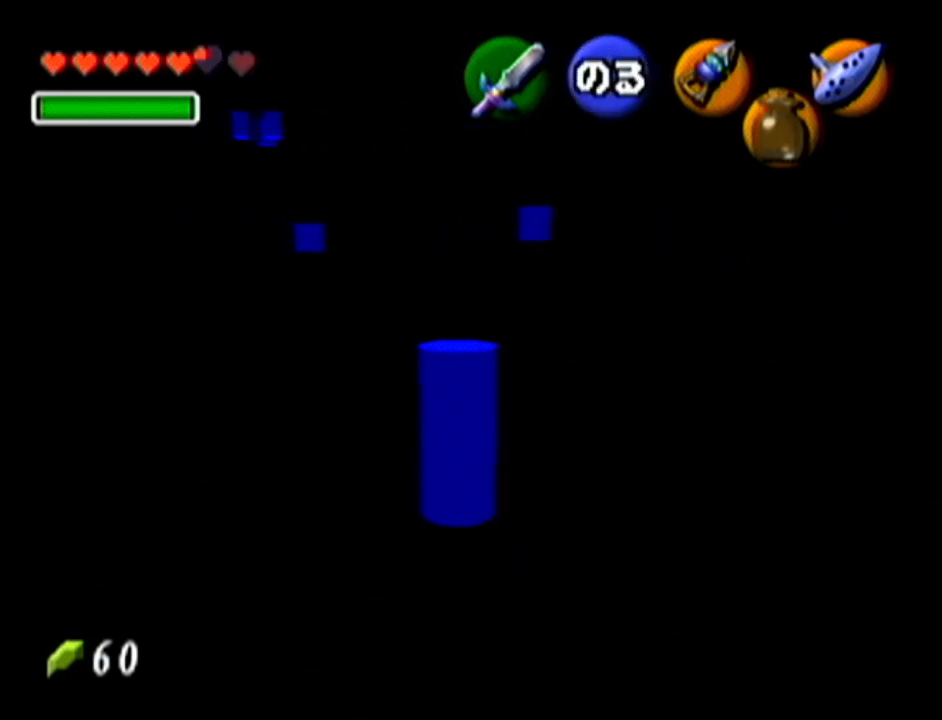
{"buttons": [], "left_stick": "up", "events": [[17, "left_stick", "up"]]}
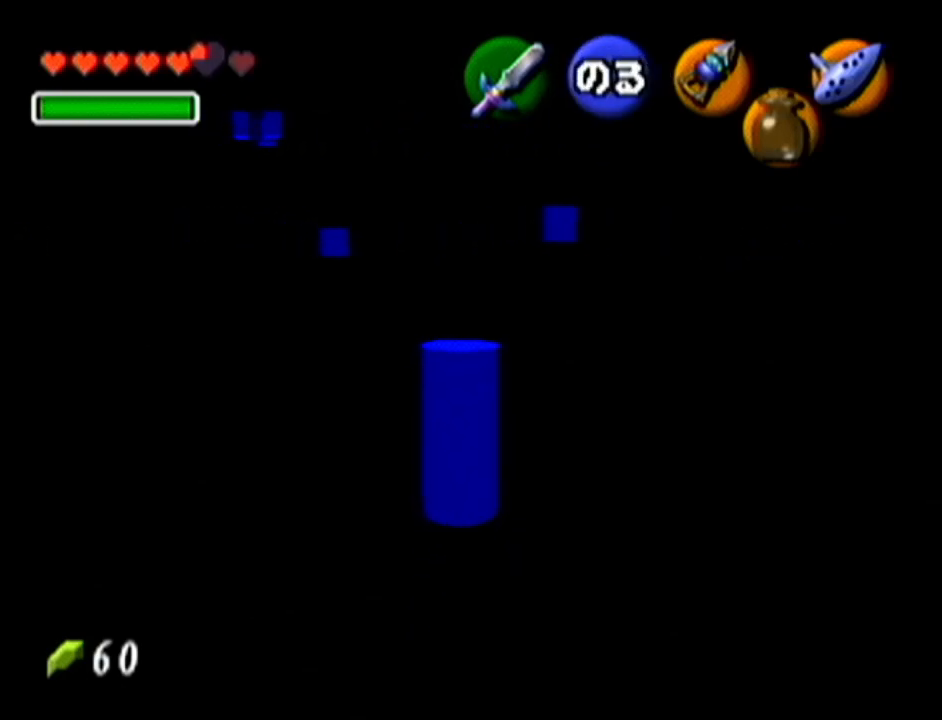
{"buttons": [], "left_stick": "up", "events": [[84, "A", "down"], [201, "A", "up"]]}
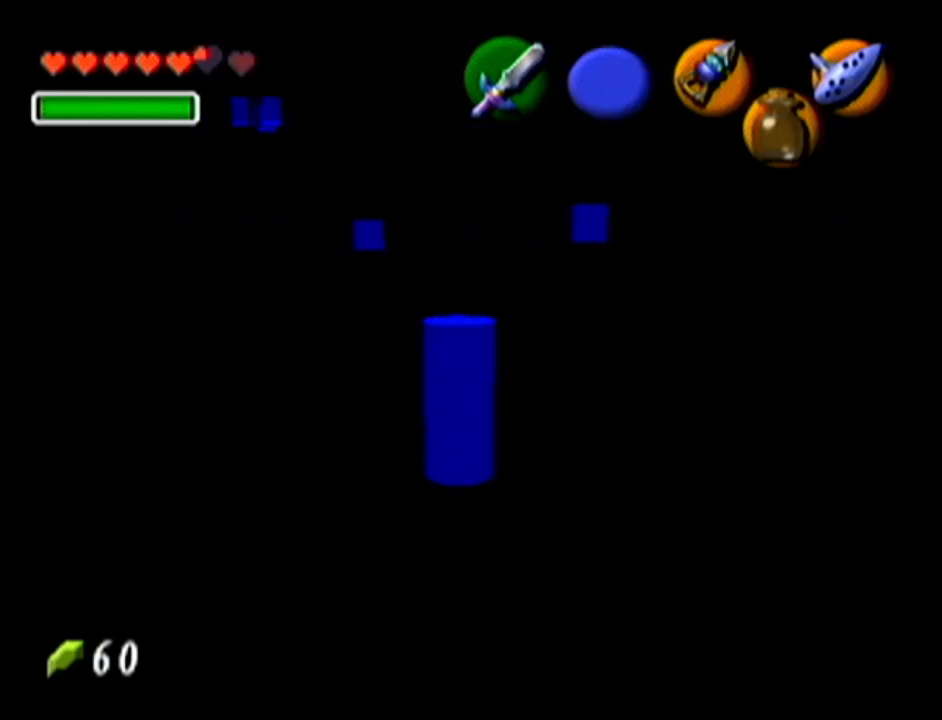
{"buttons": [], "left_stick": "center", "events": [[350, "left_stick", "center"]]}
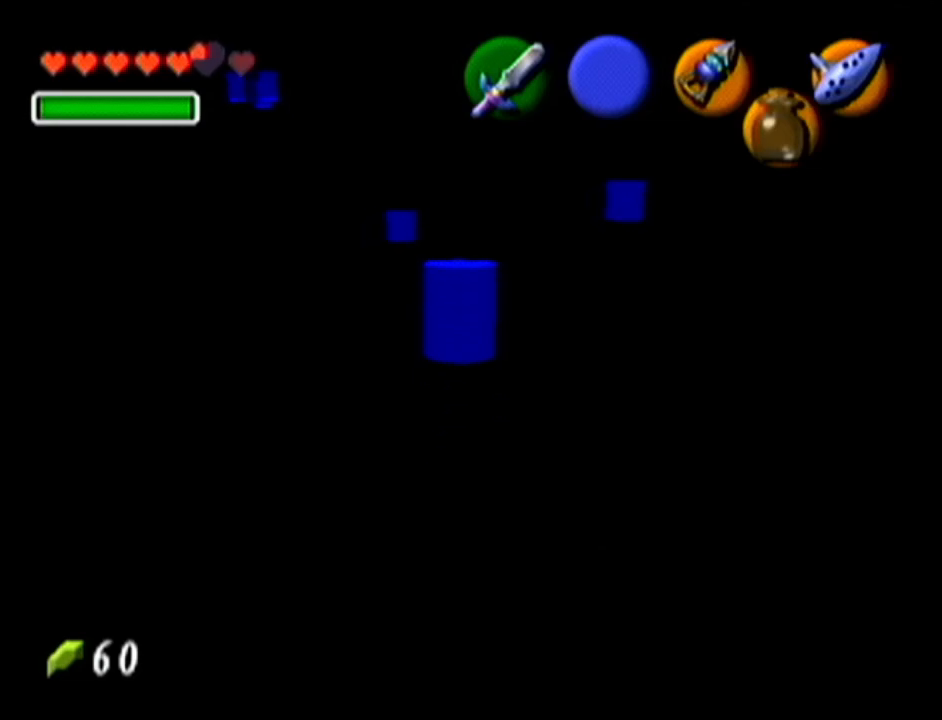
{"buttons": [], "left_stick": "center", "events": []}
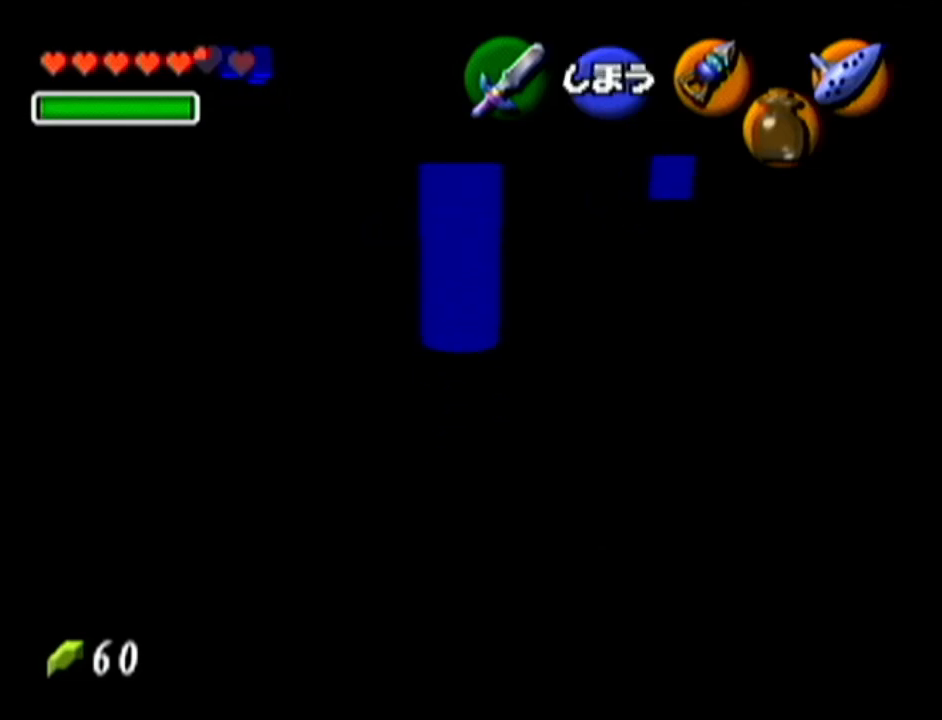
{"buttons": [], "left_stick": "center", "events": []}
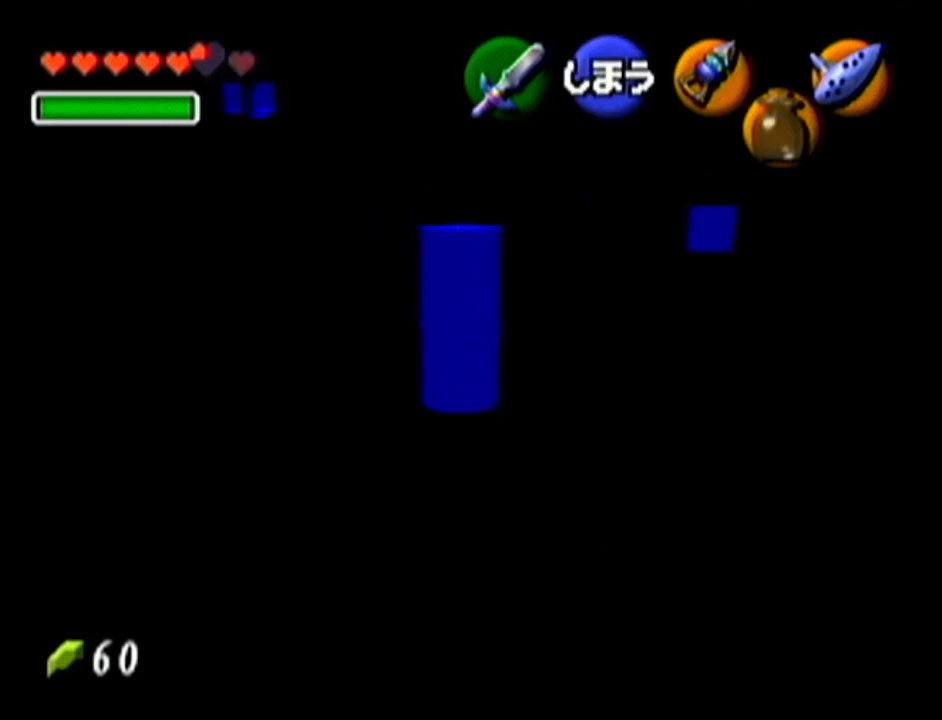
{"buttons": [], "left_stick": "center", "events": [[17, "Z", "down"], [418, "Z", "up"]]}
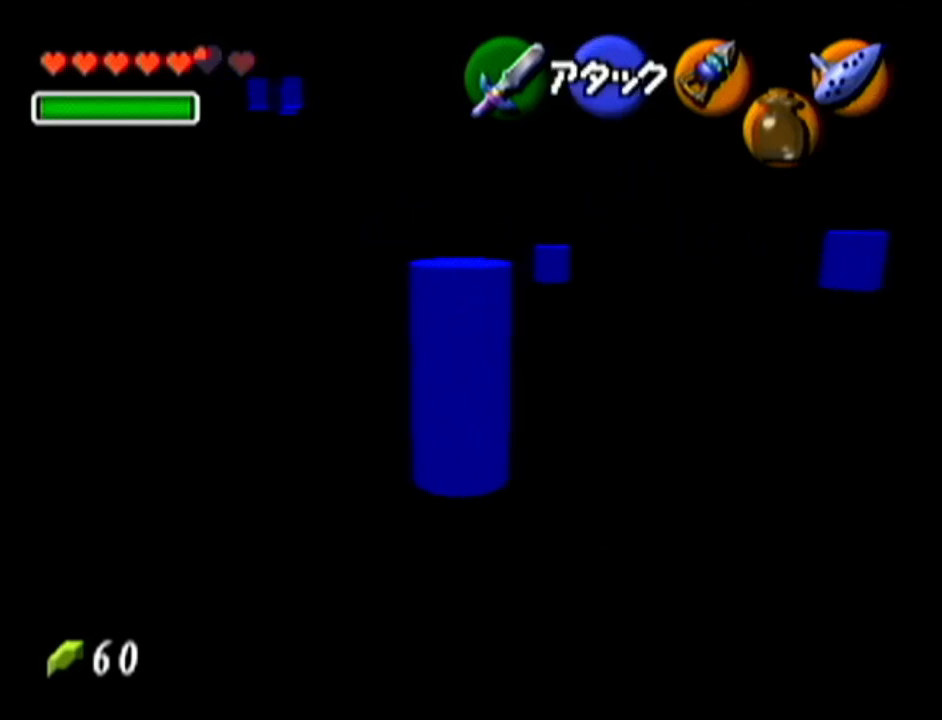
{"buttons": [], "left_stick": "center", "events": [[100, "B", "down"], [167, "R1", "down"], [384, "R1", "up"], [417, "B", "up"]]}
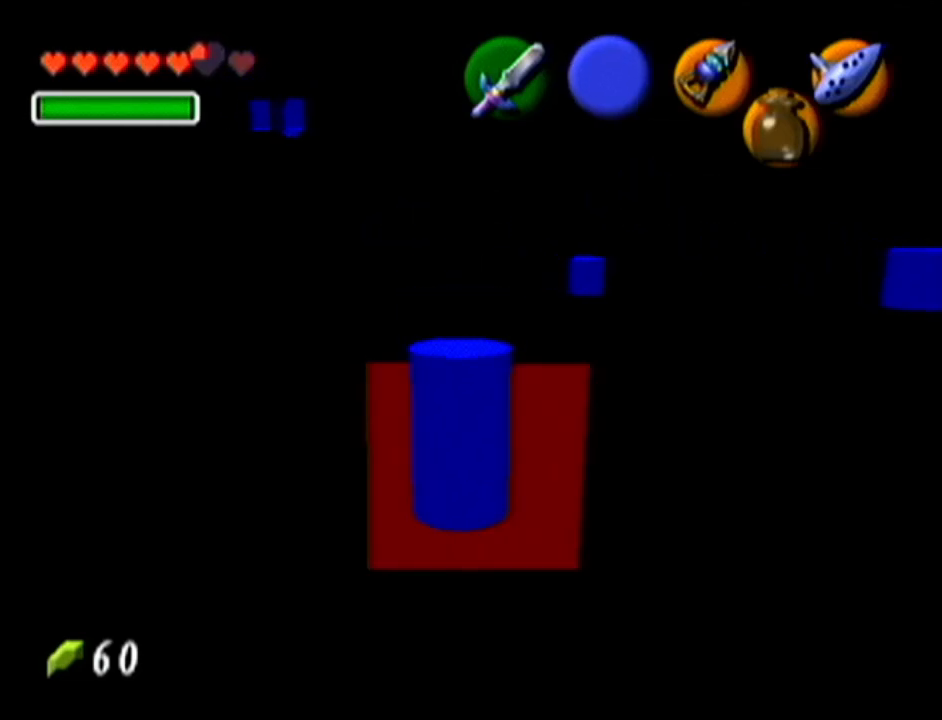
{"buttons": [], "left_stick": "center", "events": []}
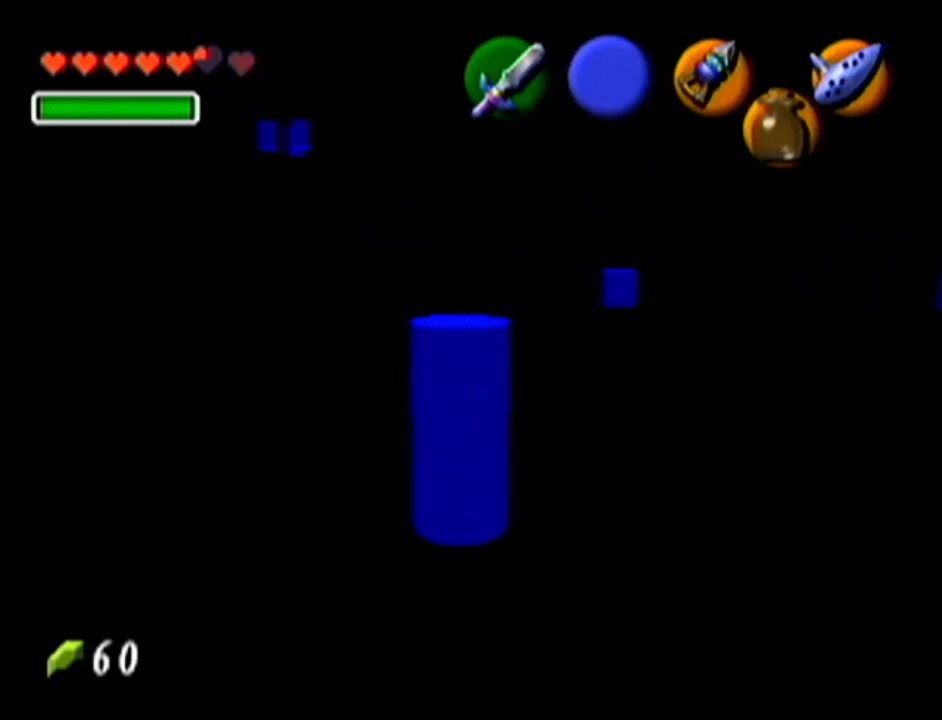
{"buttons": ["Z"], "left_stick": "up", "events": [[17, "Z", "down"], [384, "left_stick", "up"]]}
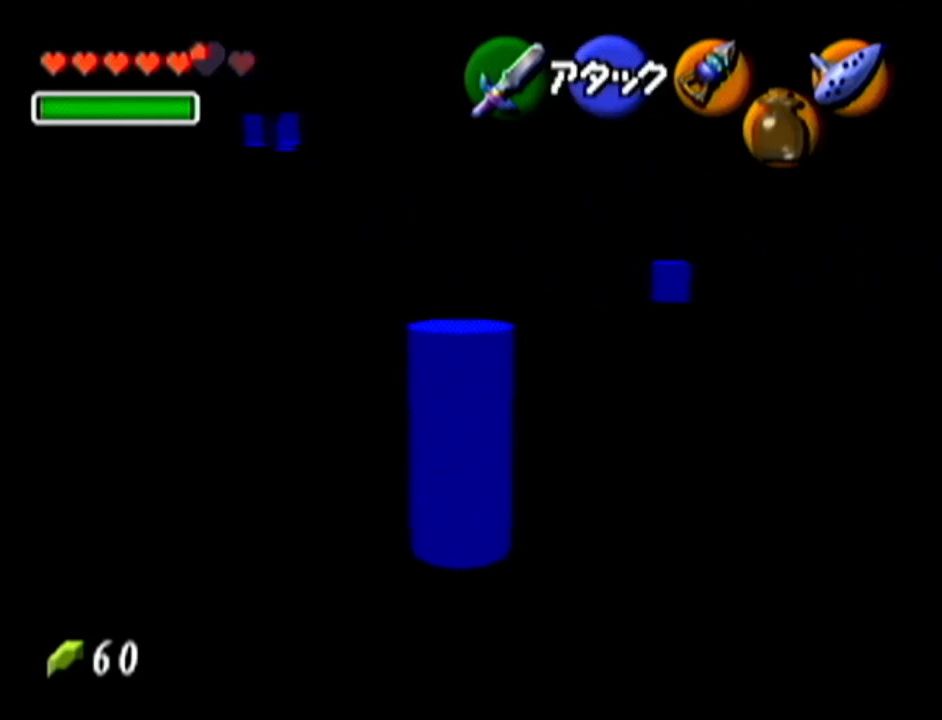
{"buttons": ["Z"], "left_stick": "center", "events": [[251, "left_stick", "center"]]}